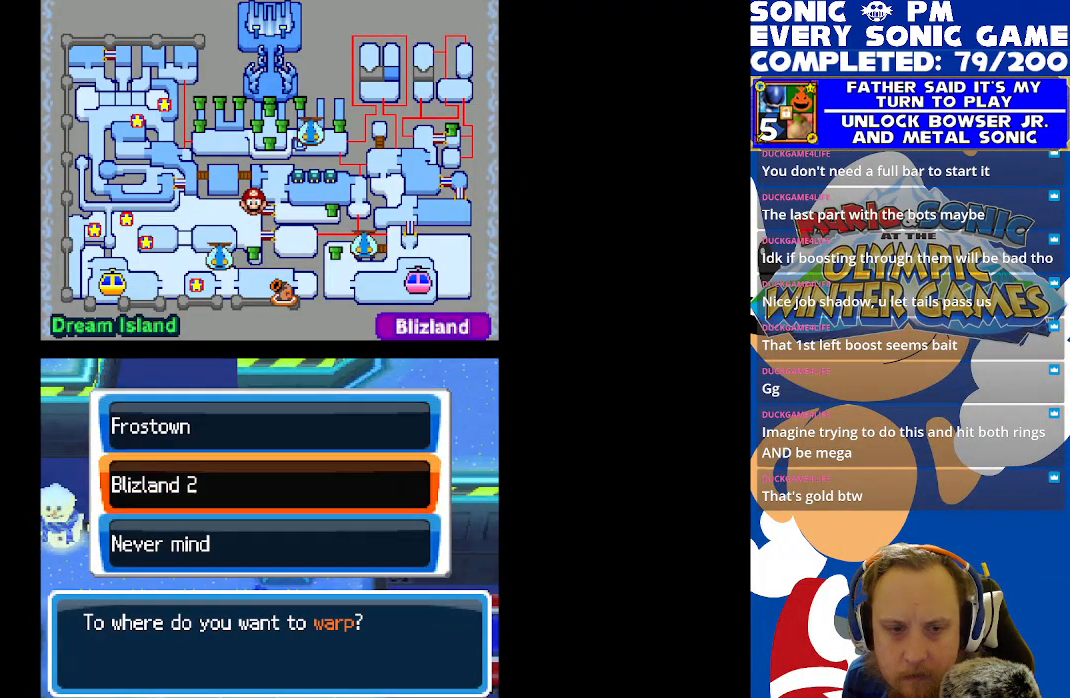
Gameplay with a controller (Xbox layout); each line is a JSON object with the inputs held at the frame after it. "events" lists button and stick changes between this image and that frame as [ms after this image, input, new state], when the widget could be followed in between. Not read: right_stick.
{"buttons": ["R2"], "left_stick": "center", "events": [[83, "B", "down"], [150, "B", "up"], [267, "R2", "down"]]}
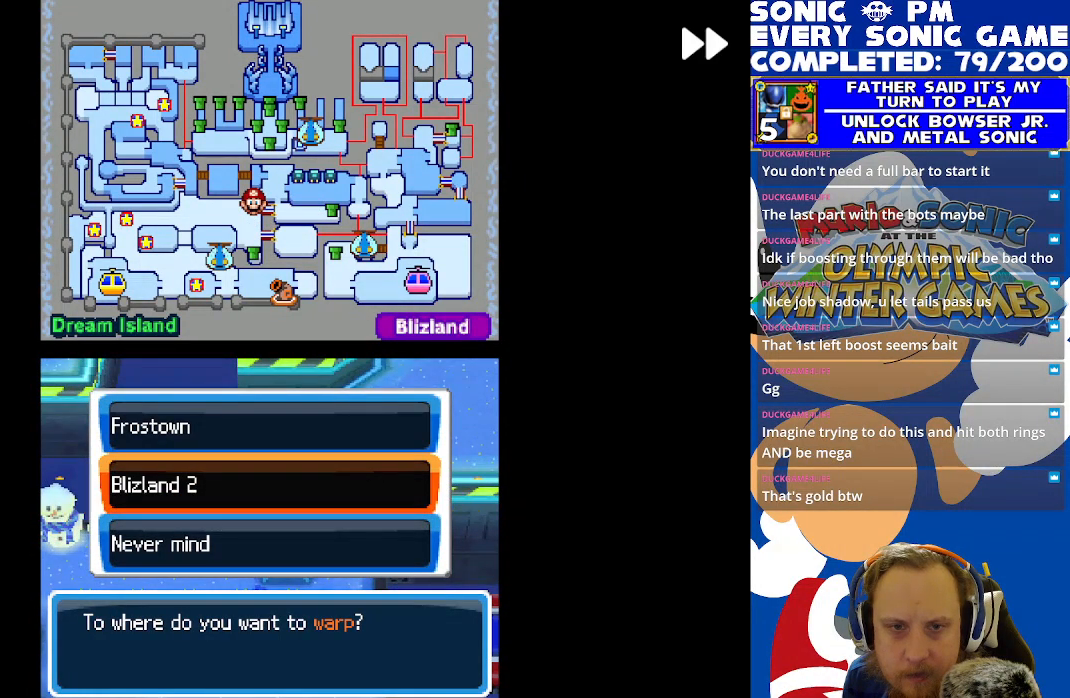
{"buttons": ["R2"], "left_stick": "center", "events": []}
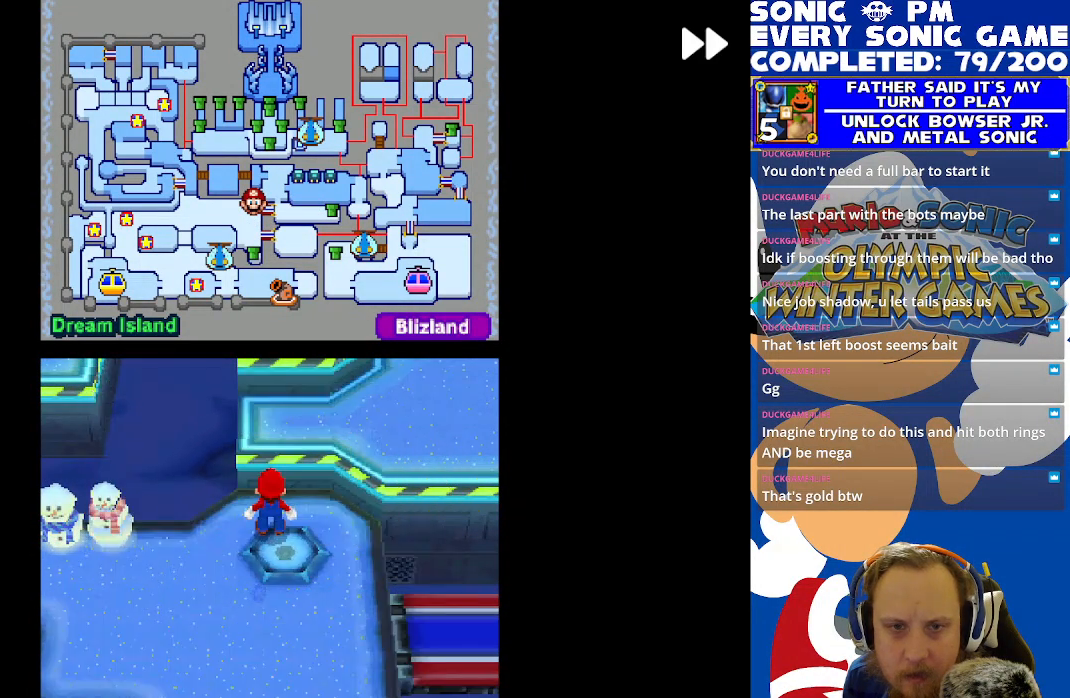
{"buttons": ["R2"], "left_stick": "center", "events": []}
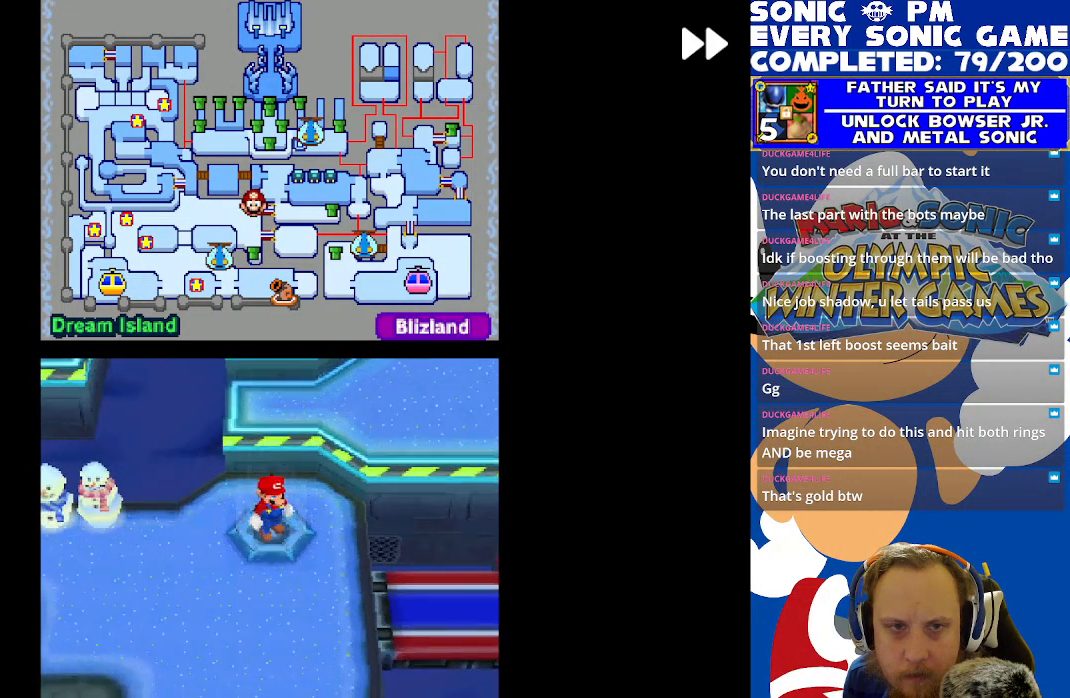
{"buttons": ["R2"], "left_stick": "center", "events": []}
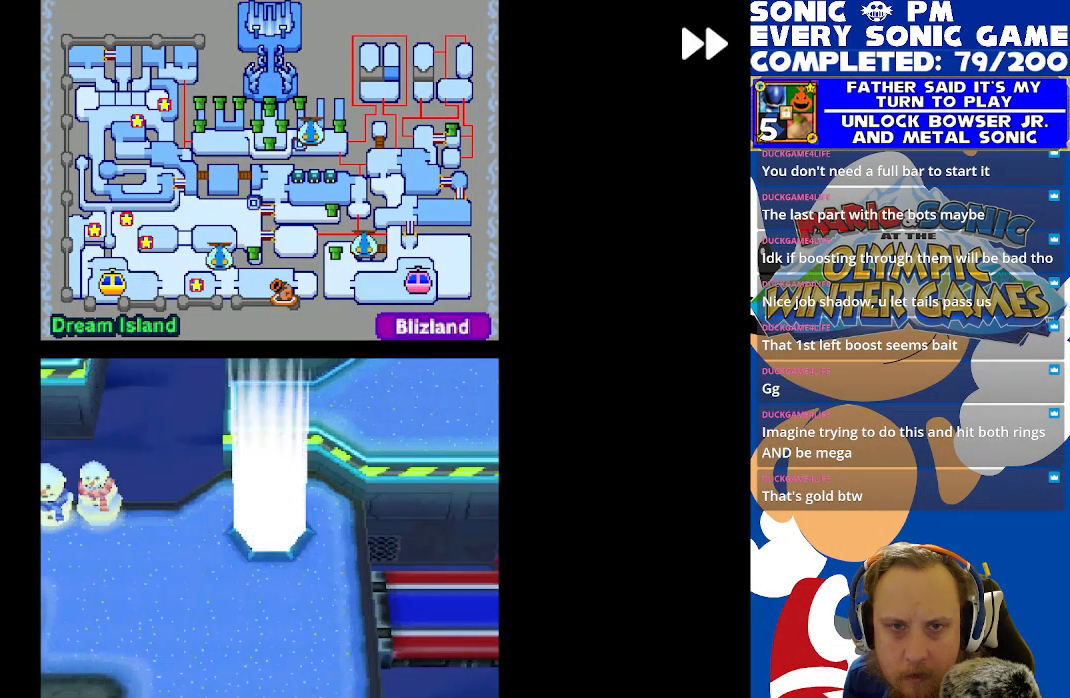
{"buttons": ["R2"], "left_stick": "center", "events": []}
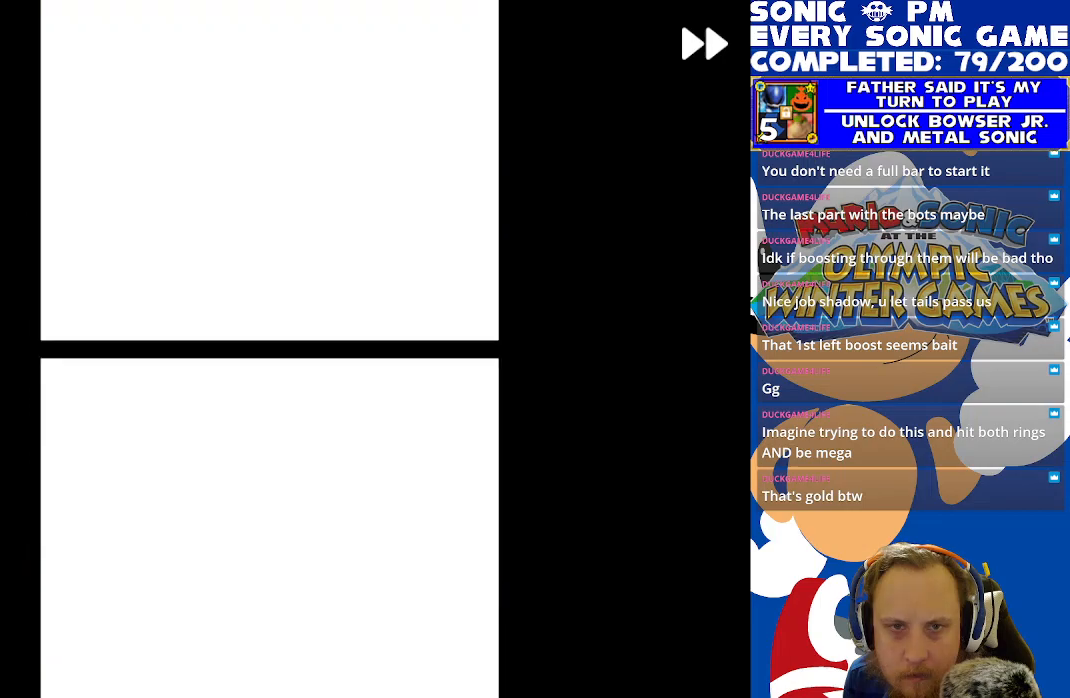
{"buttons": ["R2"], "left_stick": "center", "events": []}
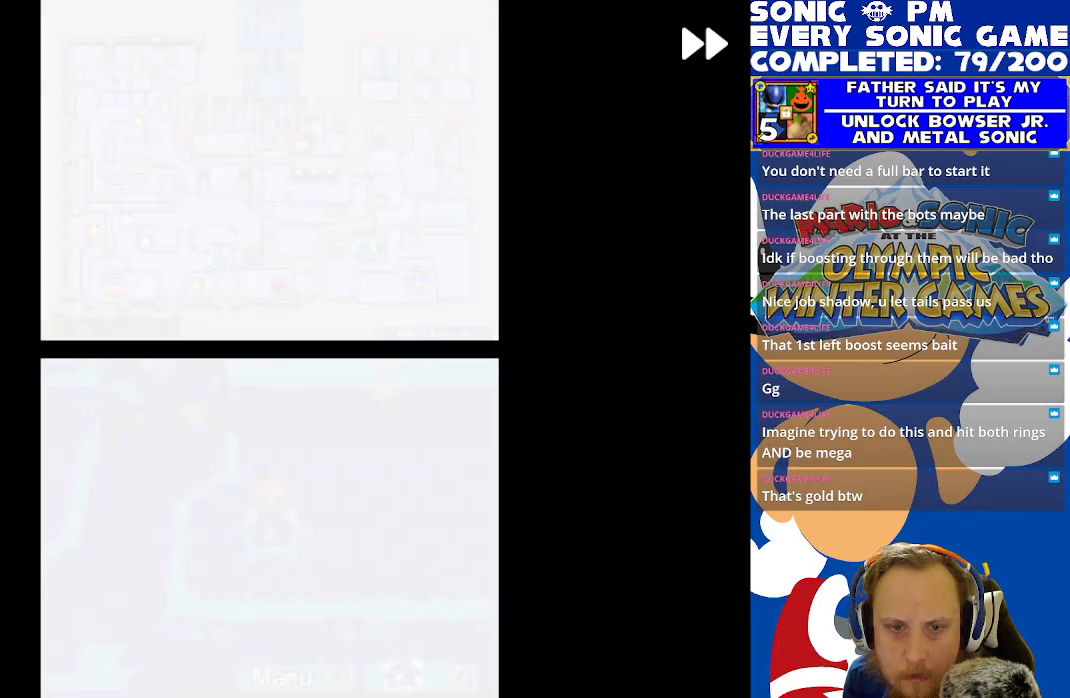
{"buttons": ["R2", "DPAD_RIGHT"], "left_stick": "center", "events": [[467, "DPAD_RIGHT", "down"]]}
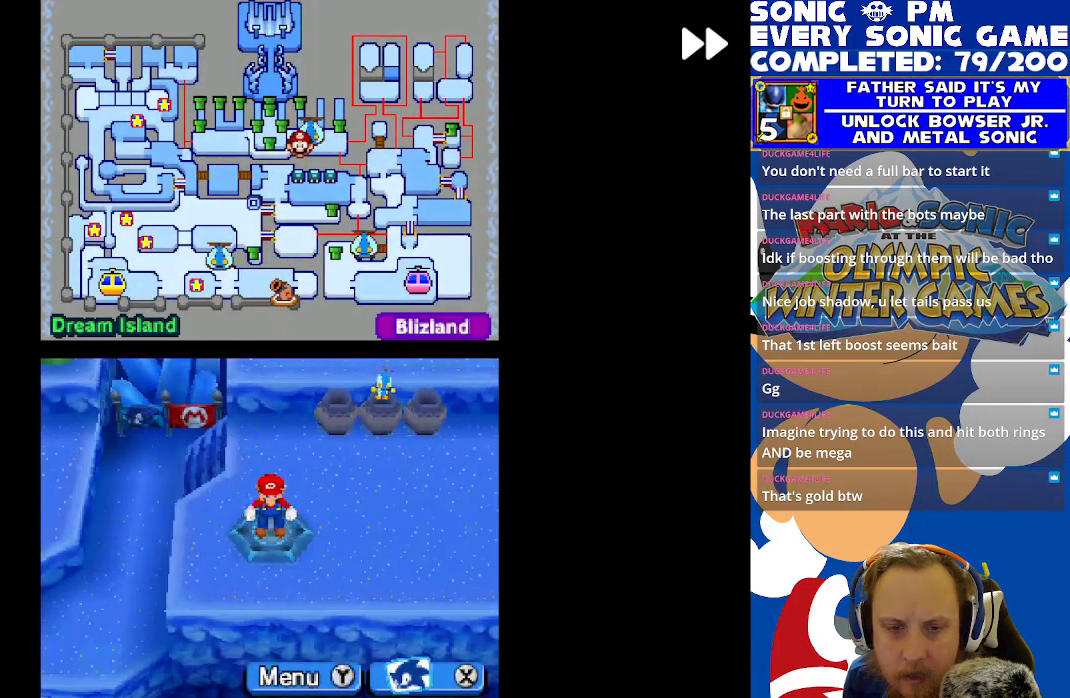
{"buttons": ["R2", "DPAD_DOWN", "DPAD_RIGHT"], "left_stick": "center", "events": [[133, "DPAD_UP", "down"], [167, "DPAD_RIGHT", "up"], [250, "DPAD_RIGHT", "down"], [267, "DPAD_UP", "up"], [500, "DPAD_DOWN", "down"]]}
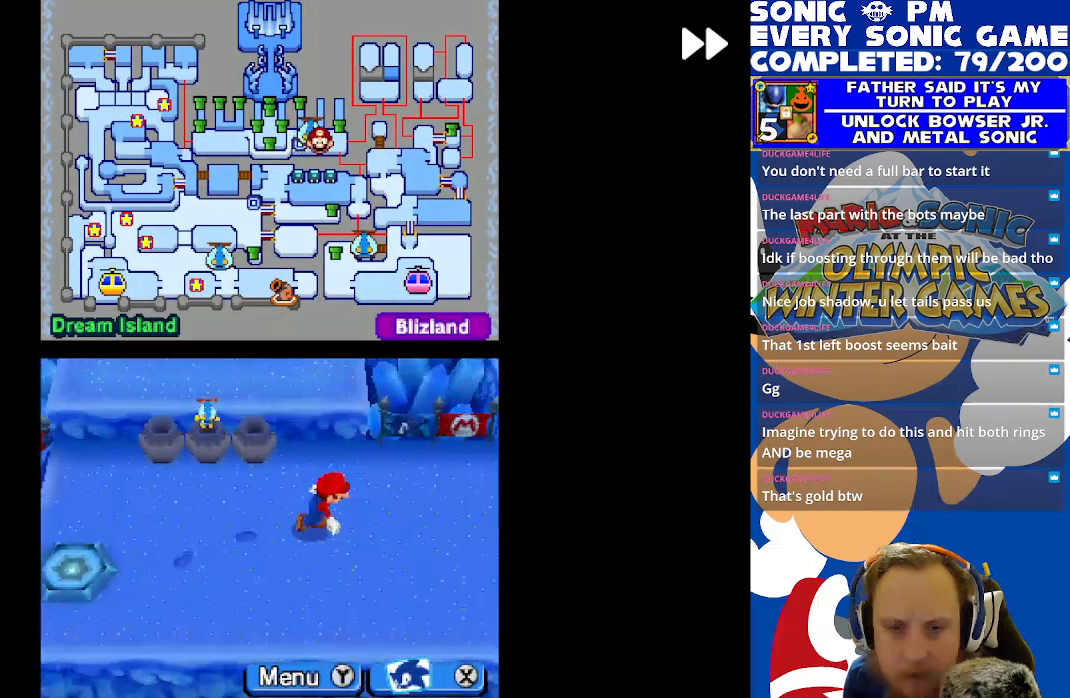
{"buttons": ["R2", "DPAD_UP", "DPAD_LEFT"], "left_stick": "center", "events": [[100, "DPAD_RIGHT", "up"], [167, "DPAD_DOWN", "up"], [167, "DPAD_LEFT", "down"], [233, "DPAD_UP", "down"], [333, "B", "down"], [433, "B", "up"]]}
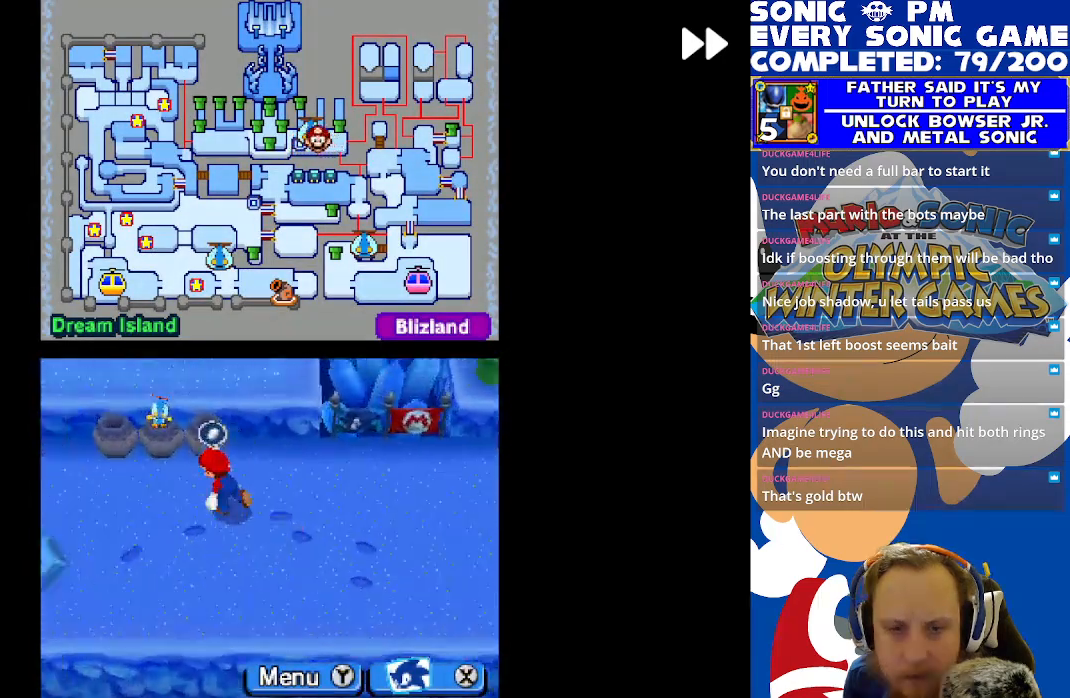
{"buttons": ["B", "R2", "DPAD_RIGHT"], "left_stick": "center", "events": [[50, "DPAD_UP", "up"], [117, "DPAD_LEFT", "up"], [167, "DPAD_RIGHT", "down"], [200, "DPAD_DOWN", "down"], [367, "DPAD_DOWN", "up"], [500, "B", "down"]]}
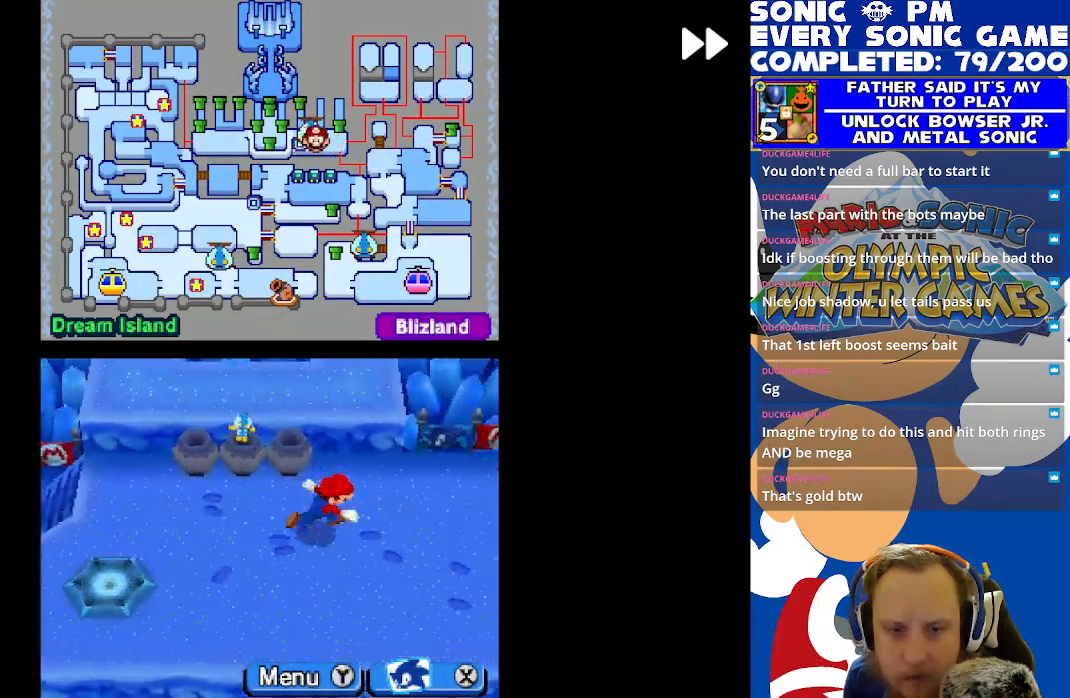
{"buttons": ["B", "R2", "DPAD_LEFT"], "left_stick": "center", "events": [[100, "B", "up"], [167, "B", "down"], [250, "B", "up"], [250, "DPAD_DOWN", "down"], [250, "DPAD_RIGHT", "up"], [317, "B", "down"], [400, "B", "up"], [400, "DPAD_DOWN", "up"], [417, "DPAD_LEFT", "down"], [483, "B", "down"]]}
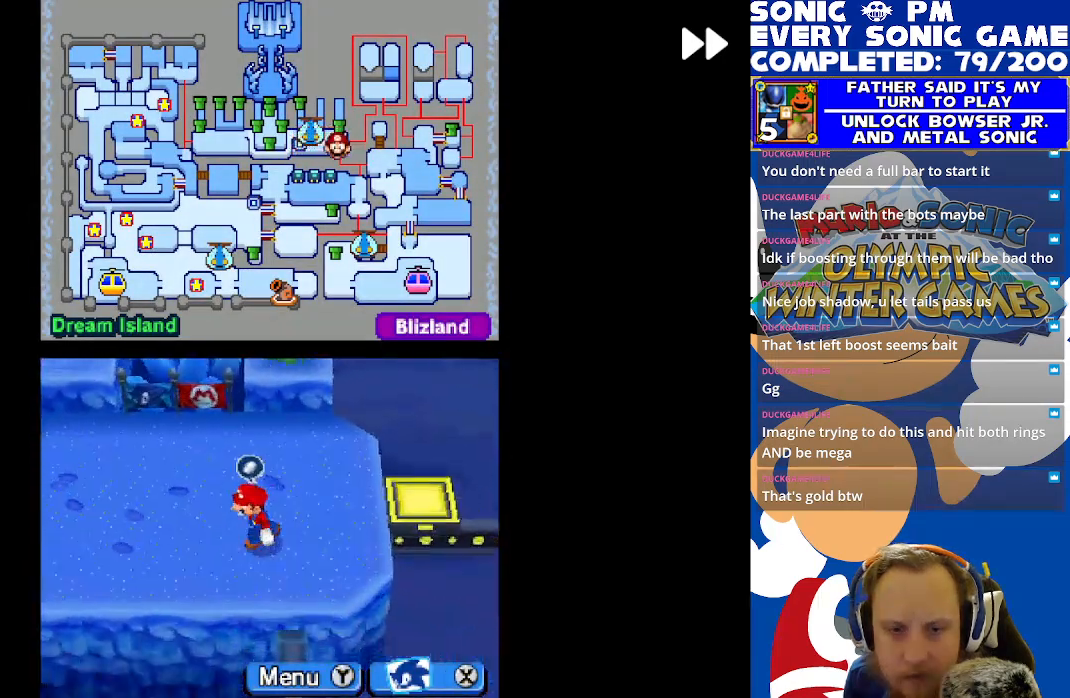
{"buttons": ["B", "R2", "DPAD_LEFT"], "left_stick": "center", "events": [[33, "DPAD_LEFT", "up"], [67, "B", "up"], [133, "B", "down"], [150, "DPAD_UP", "down"], [233, "B", "up"], [267, "DPAD_UP", "up"], [317, "B", "down"], [350, "DPAD_DOWN", "down"], [417, "B", "up"], [433, "DPAD_DOWN", "up"], [433, "DPAD_LEFT", "down"], [483, "B", "down"]]}
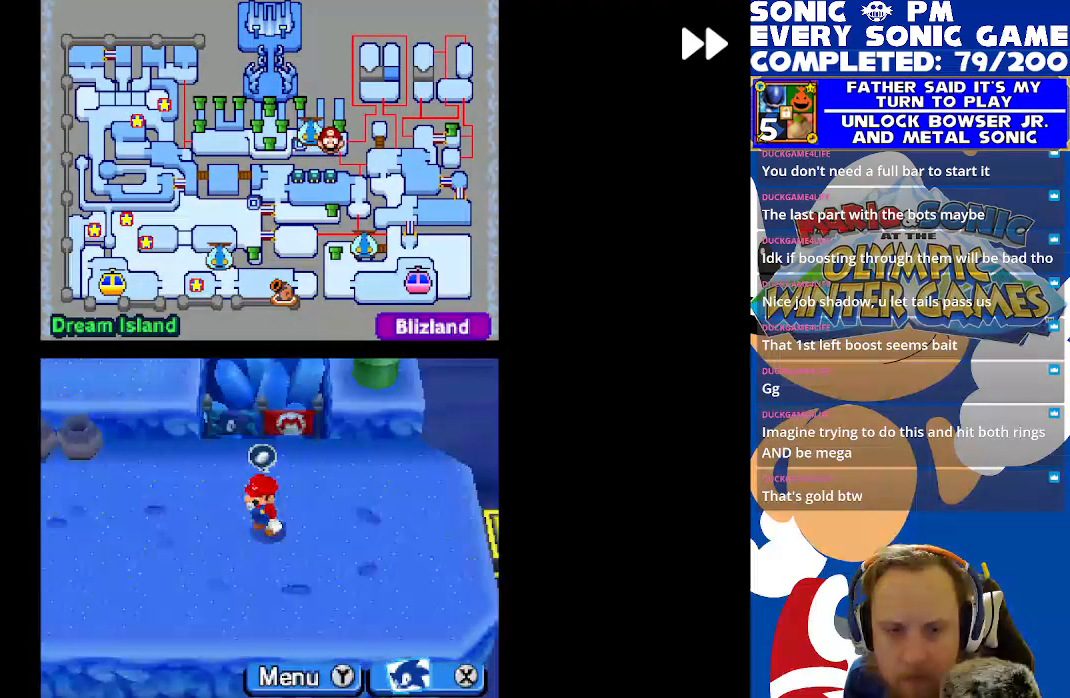
{"buttons": ["R2"], "left_stick": "center", "events": [[83, "B", "up"], [83, "DPAD_LEFT", "up"], [100, "DPAD_DOWN", "down"], [150, "B", "down"], [233, "DPAD_DOWN", "up"], [250, "B", "up"], [333, "B", "down"], [367, "DPAD_DOWN", "down"], [433, "B", "up"], [483, "DPAD_DOWN", "up"]]}
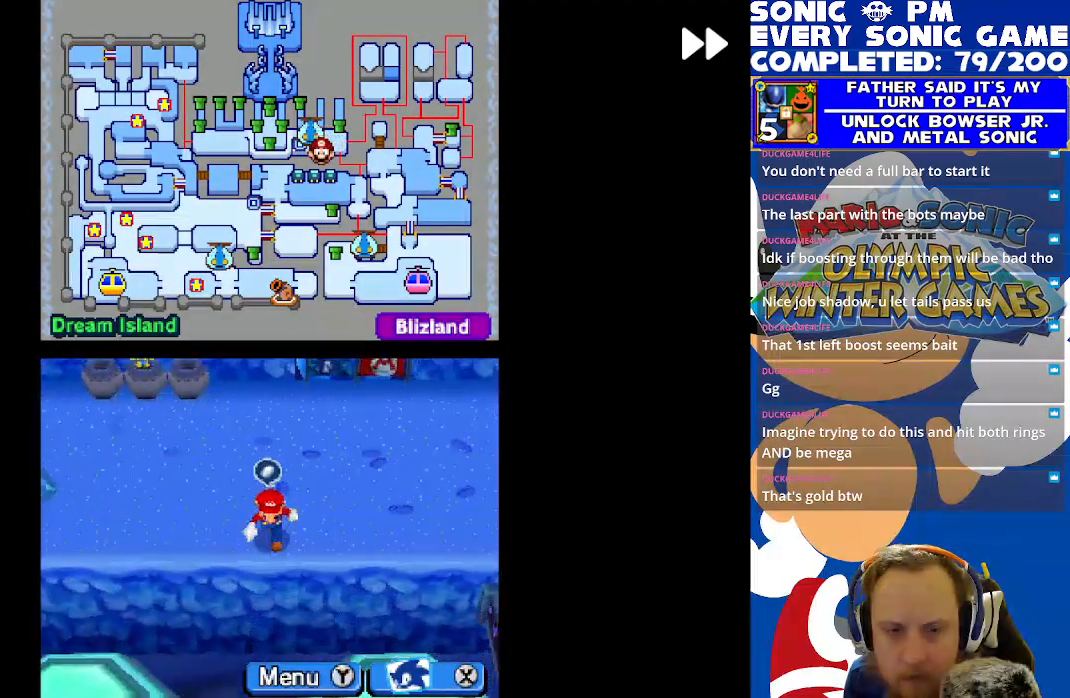
{"buttons": ["R2", "DPAD_UP", "DPAD_RIGHT"], "left_stick": "center", "events": [[17, "B", "down"], [83, "DPAD_RIGHT", "down"], [100, "B", "up"], [183, "B", "down"], [183, "DPAD_UP", "down"], [283, "B", "up"], [317, "DPAD_RIGHT", "up"], [367, "B", "down"], [450, "B", "up"], [500, "DPAD_RIGHT", "down"]]}
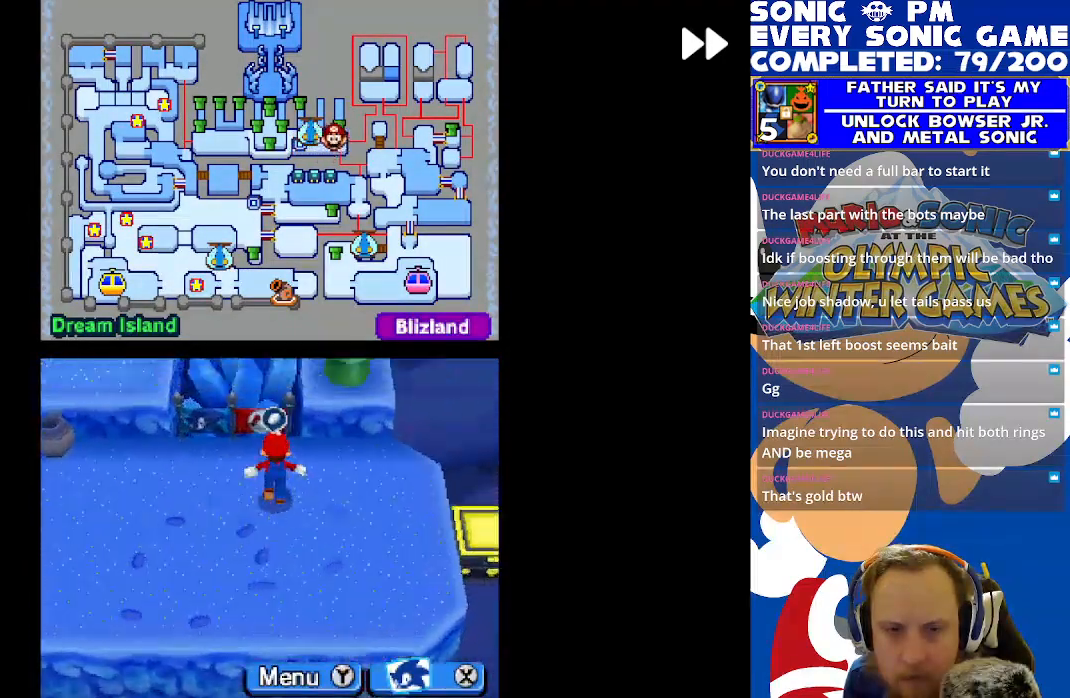
{"buttons": ["R2", "DPAD_LEFT"], "left_stick": "center"}
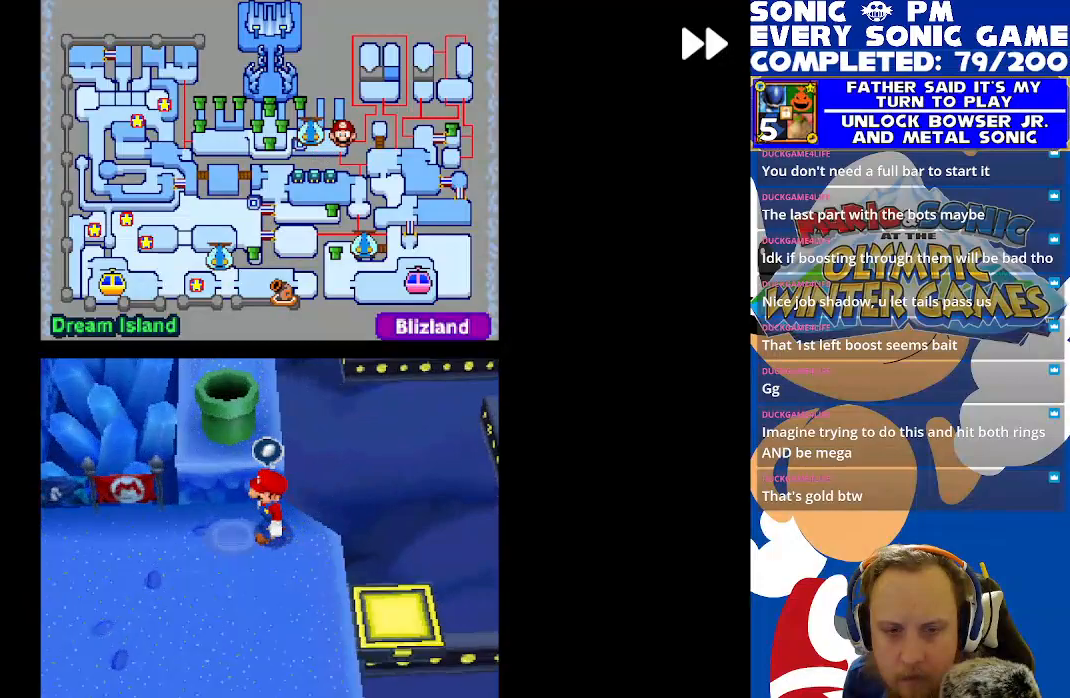
{"buttons": ["B", "R2"], "left_stick": "center", "events": [[67, "B", "down"], [133, "DPAD_LEFT", "up"], [150, "B", "up"], [250, "B", "down"], [317, "B", "up"], [433, "B", "down"]]}
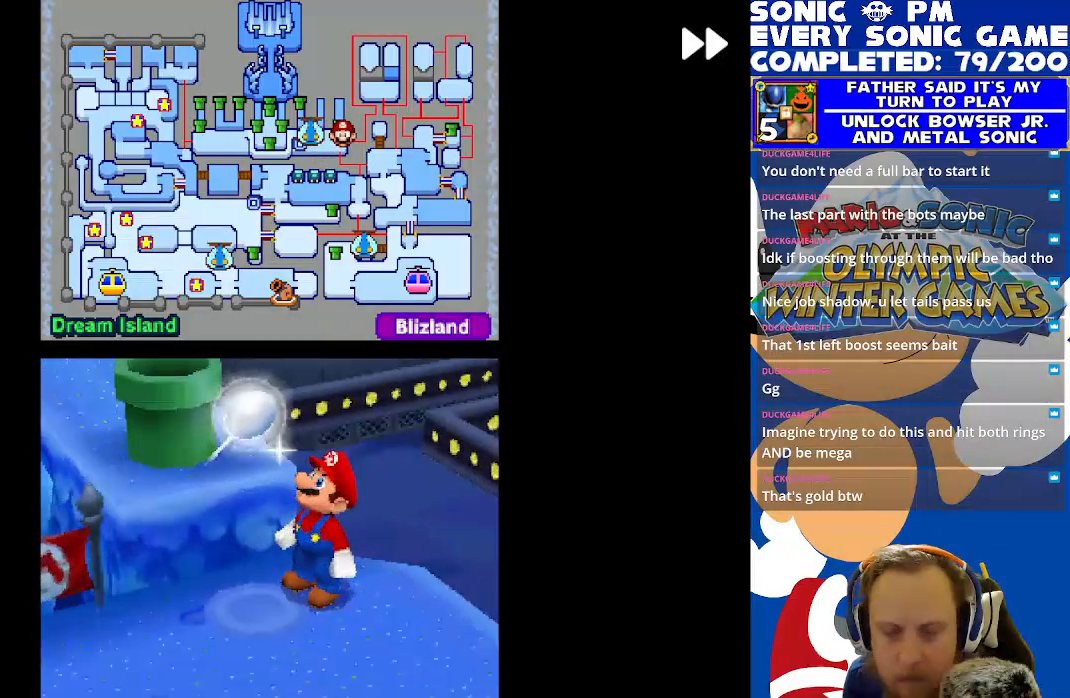
{"buttons": ["DPAD_DOWN"], "left_stick": "center", "events": [[17, "B", "up"], [200, "DPAD_DOWN", "down"], [233, "B", "down"], [317, "R2", "up"], [333, "B", "up"], [400, "B", "down"], [500, "B", "up"]]}
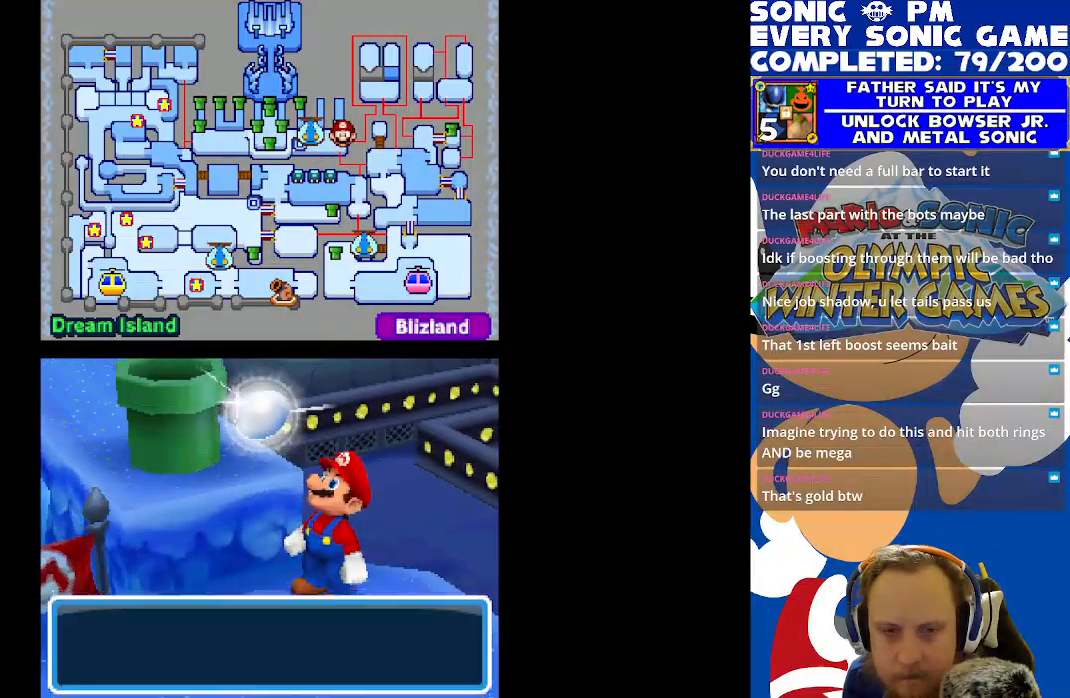
{"buttons": ["R2"], "left_stick": "center", "events": [[50, "B", "down"], [67, "DPAD_DOWN", "up"], [150, "B", "up"], [200, "R2", "down"], [233, "B", "down"], [300, "B", "up"], [400, "B", "down"], [483, "B", "up"]]}
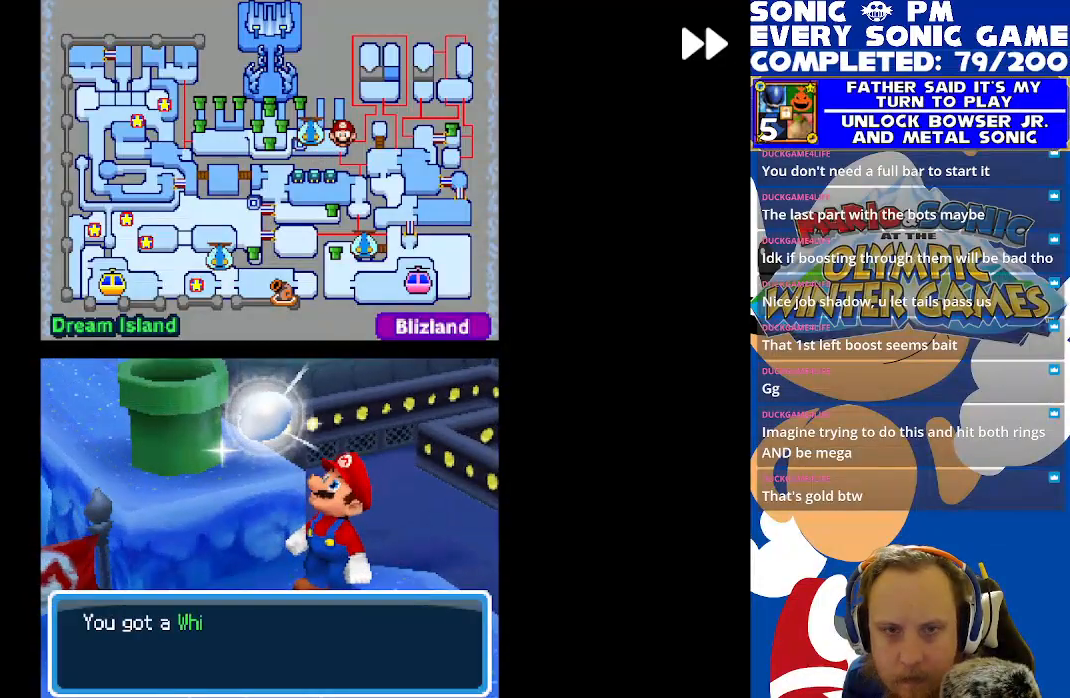
{"buttons": ["R2", "DPAD_DOWN"], "left_stick": "center", "events": [[33, "B", "down"], [100, "DPAD_DOWN", "down"], [117, "B", "up"], [200, "B", "down"], [283, "B", "up"], [367, "B", "down"], [450, "B", "up"]]}
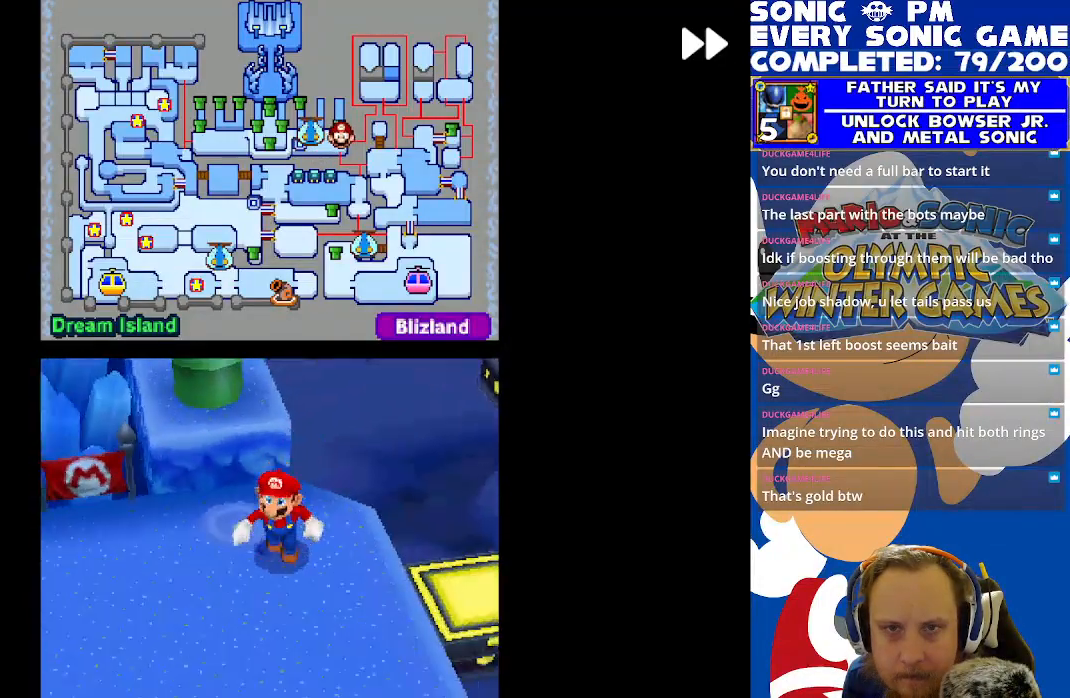
{"buttons": ["R2", "DPAD_LEFT"], "left_stick": "center", "events": [[33, "B", "down"], [117, "B", "up"], [217, "B", "down"], [300, "B", "up"], [300, "DPAD_DOWN", "up"], [317, "DPAD_LEFT", "down"], [367, "B", "down"], [483, "B", "up"]]}
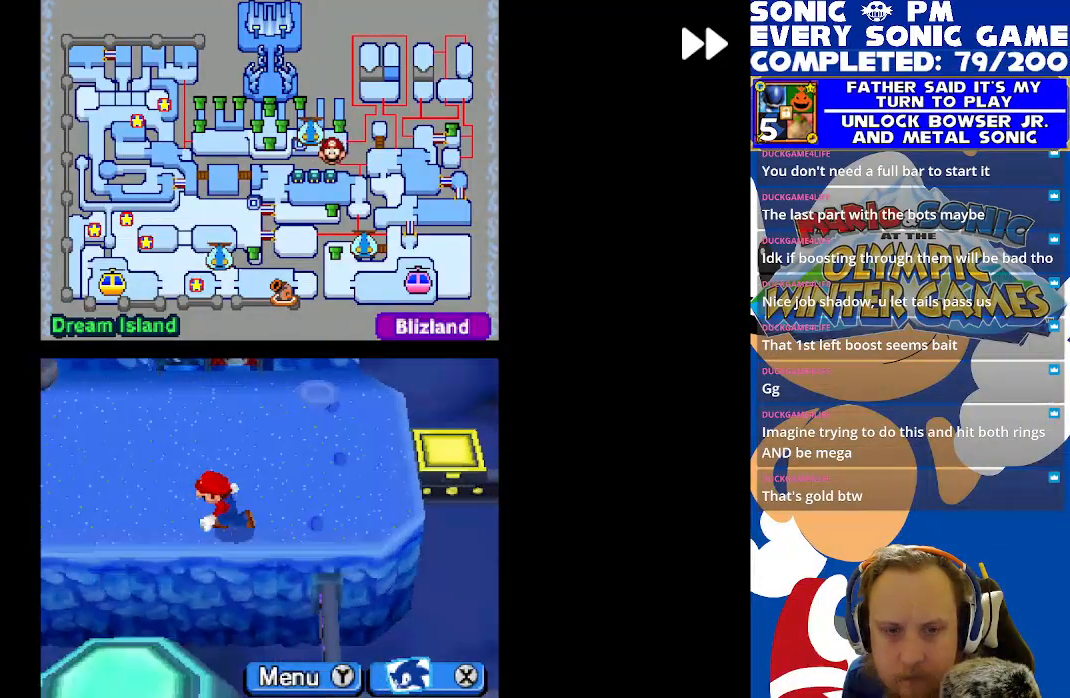
{"buttons": ["R2", "DPAD_LEFT"], "left_stick": "center", "events": [[50, "B", "down"], [50, "DPAD_UP", "down"], [117, "DPAD_LEFT", "up"], [150, "B", "up"], [217, "DPAD_LEFT", "down"], [383, "DPAD_UP", "up"]]}
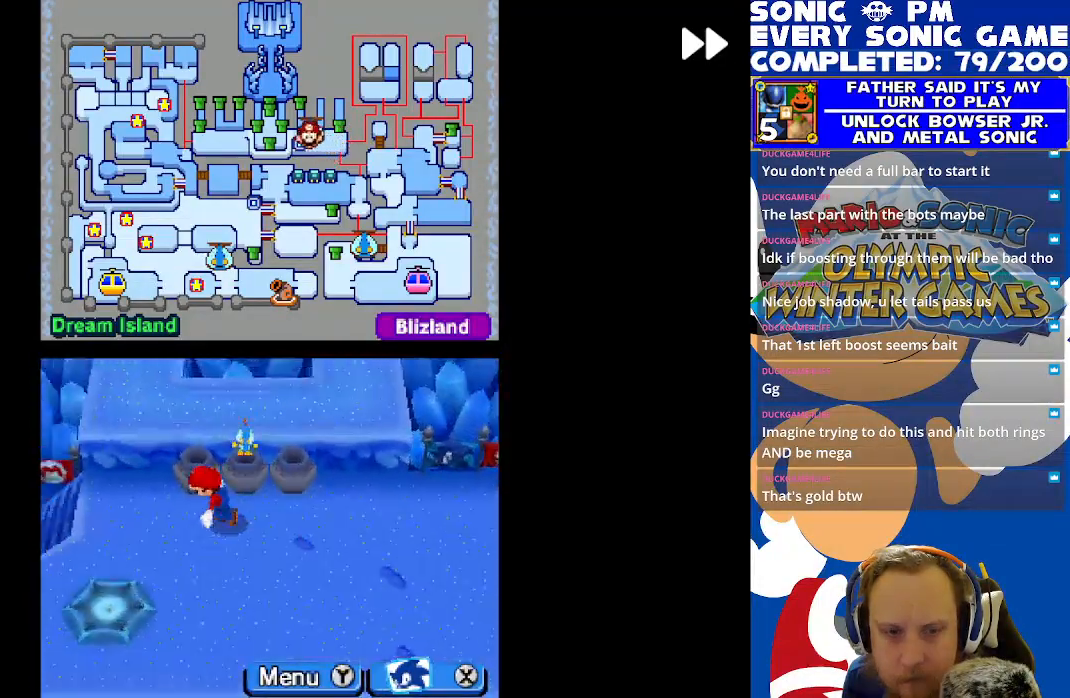
{"buttons": ["R2", "DPAD_DOWN"], "left_stick": "center", "events": [[200, "B", "down"], [317, "B", "up"], [400, "B", "down"], [467, "B", "up"], [483, "DPAD_LEFT", "up"], [500, "DPAD_DOWN", "down"]]}
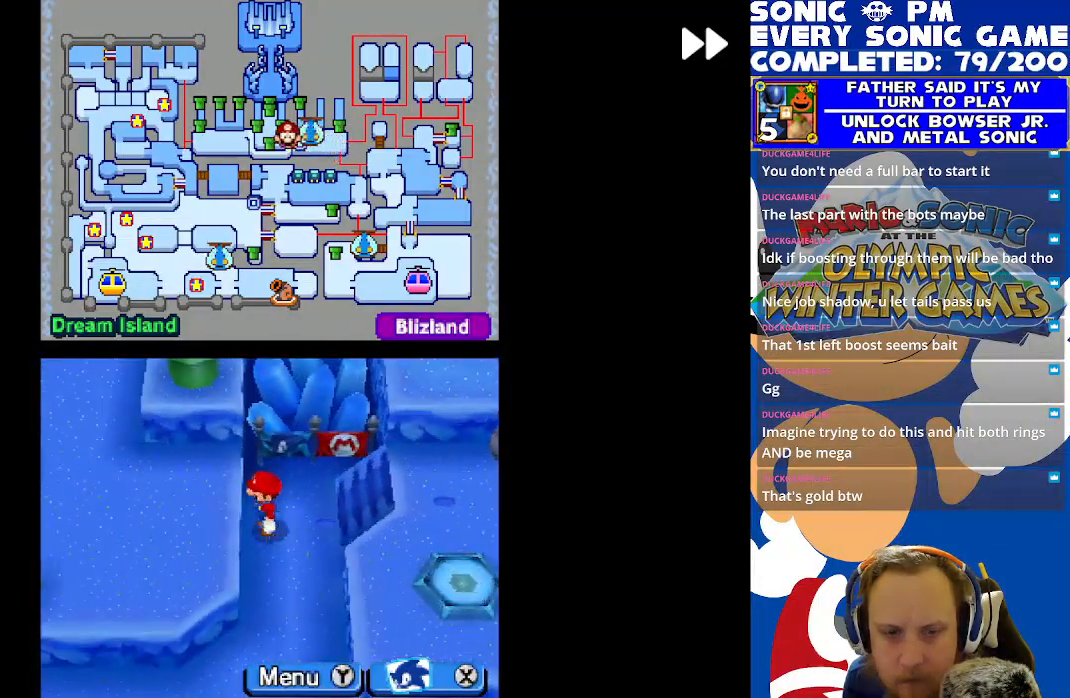
{"buttons": ["R2", "DPAD_LEFT"], "left_stick": "center", "events": [[150, "B", "down"], [250, "B", "up"], [317, "DPAD_DOWN", "up"], [317, "DPAD_LEFT", "down"], [333, "B", "down"], [450, "B", "up"]]}
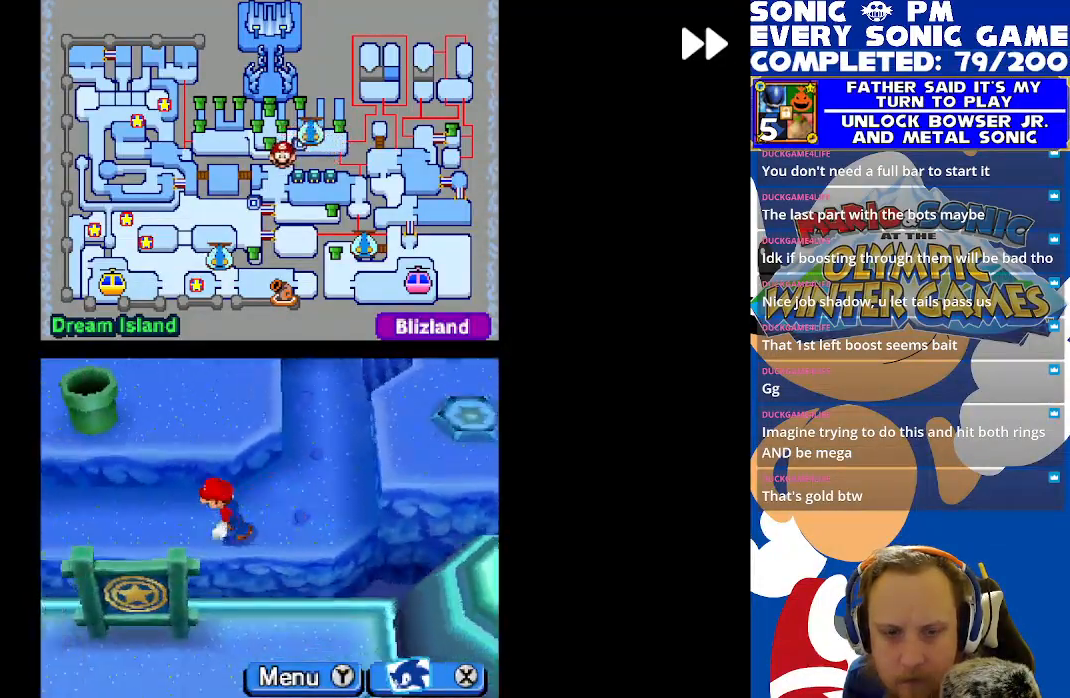
{"buttons": ["R2", "DPAD_LEFT"], "left_stick": "center", "events": [[17, "B", "down"], [133, "B", "up"], [200, "B", "down"], [300, "B", "up"], [383, "B", "down"], [483, "B", "up"]]}
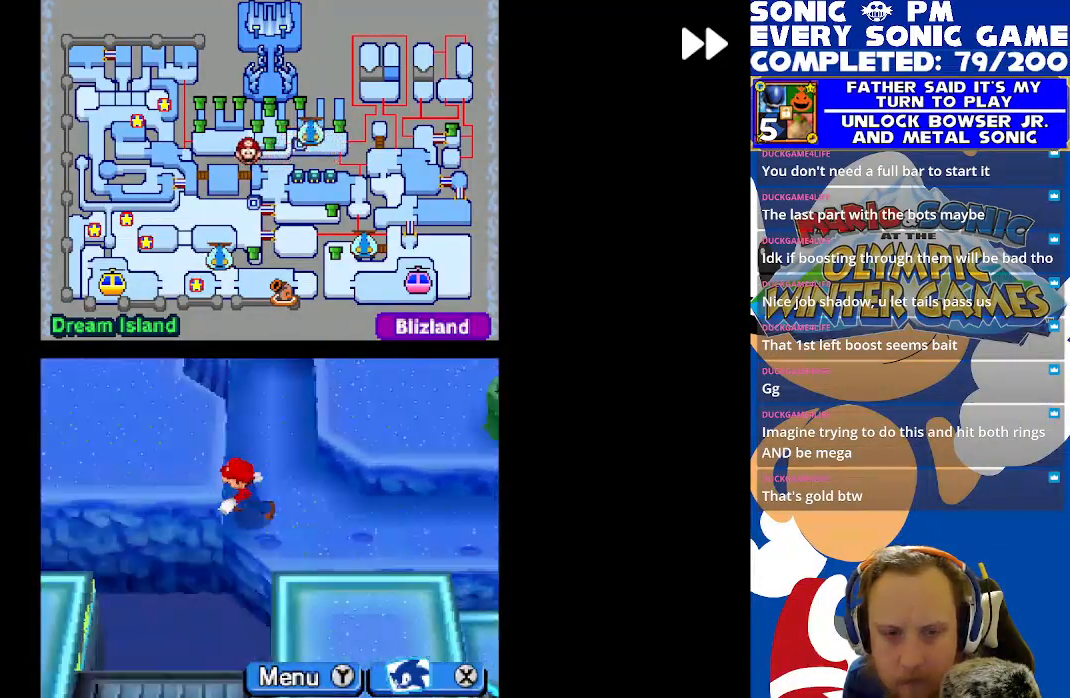
{"buttons": ["B", "R2", "DPAD_LEFT"], "left_stick": "center", "events": [[50, "DPAD_UP", "down"], [67, "DPAD_LEFT", "up"], [83, "B", "down"], [167, "B", "up"], [250, "B", "down"], [350, "B", "up"], [433, "B", "down"], [467, "DPAD_LEFT", "down"], [500, "DPAD_UP", "up"]]}
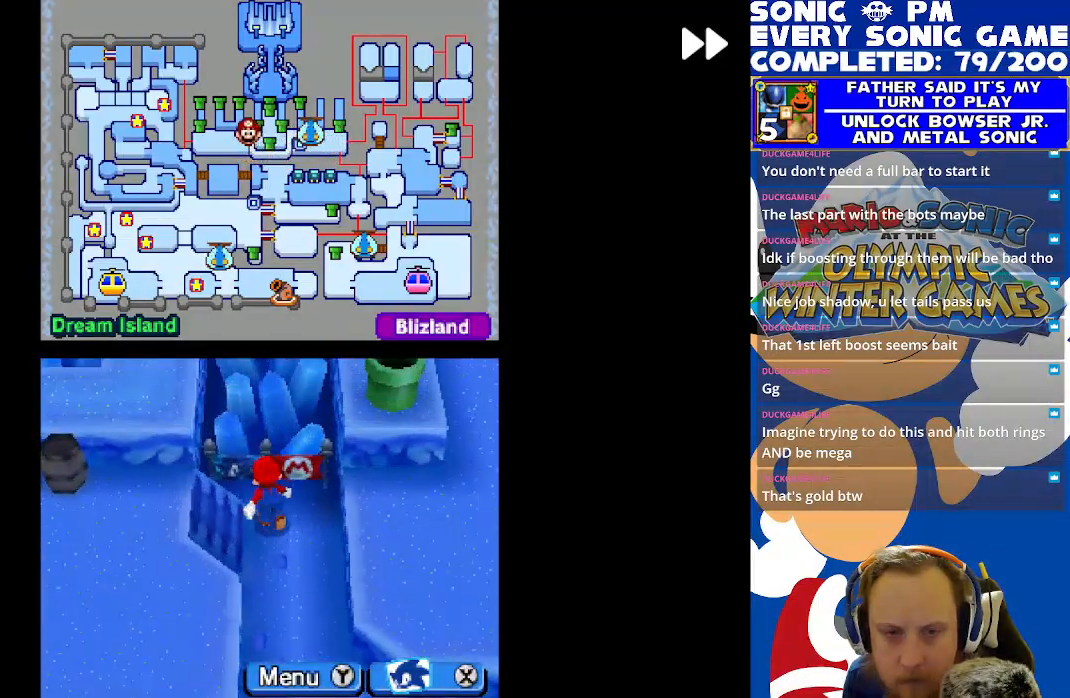
{"buttons": ["B", "R2", "DPAD_DOWN"], "left_stick": "center", "events": [[33, "B", "up"], [117, "B", "down"], [217, "B", "up"], [233, "DPAD_DOWN", "down"], [233, "DPAD_LEFT", "up"], [300, "B", "down"], [400, "B", "up"], [500, "B", "down"]]}
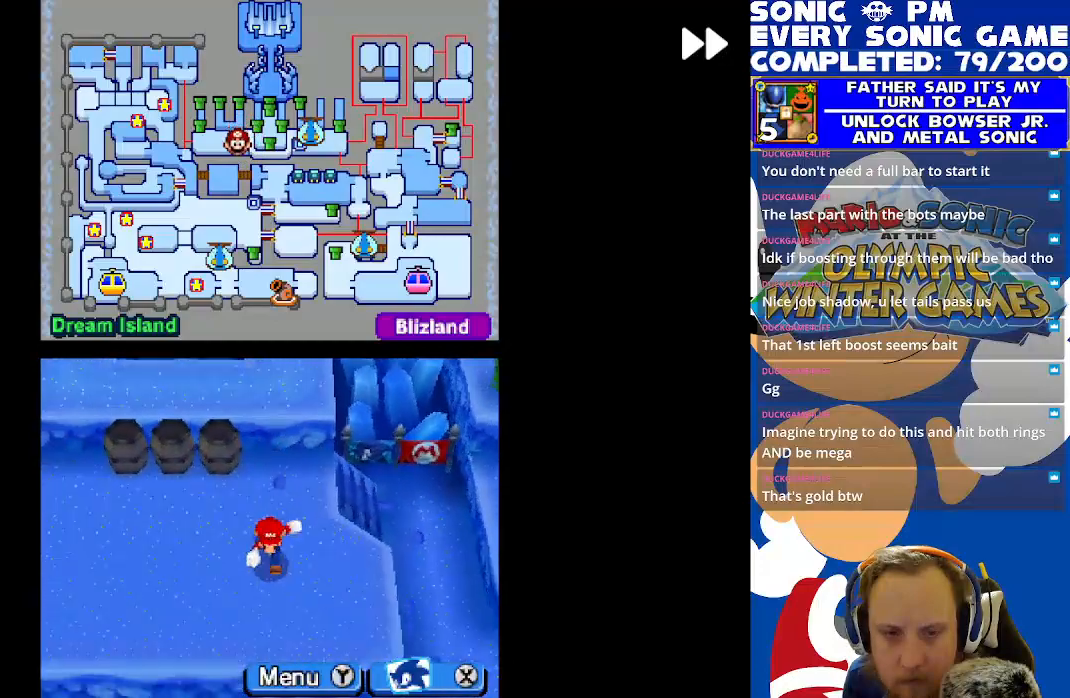
{"buttons": ["R2", "DPAD_UP"], "left_stick": "center", "events": [[50, "DPAD_DOWN", "up"], [50, "DPAD_LEFT", "down"], [83, "B", "up"], [167, "B", "down"], [267, "B", "up"], [367, "B", "down"], [417, "DPAD_UP", "down"], [467, "B", "up"], [467, "DPAD_LEFT", "up"]]}